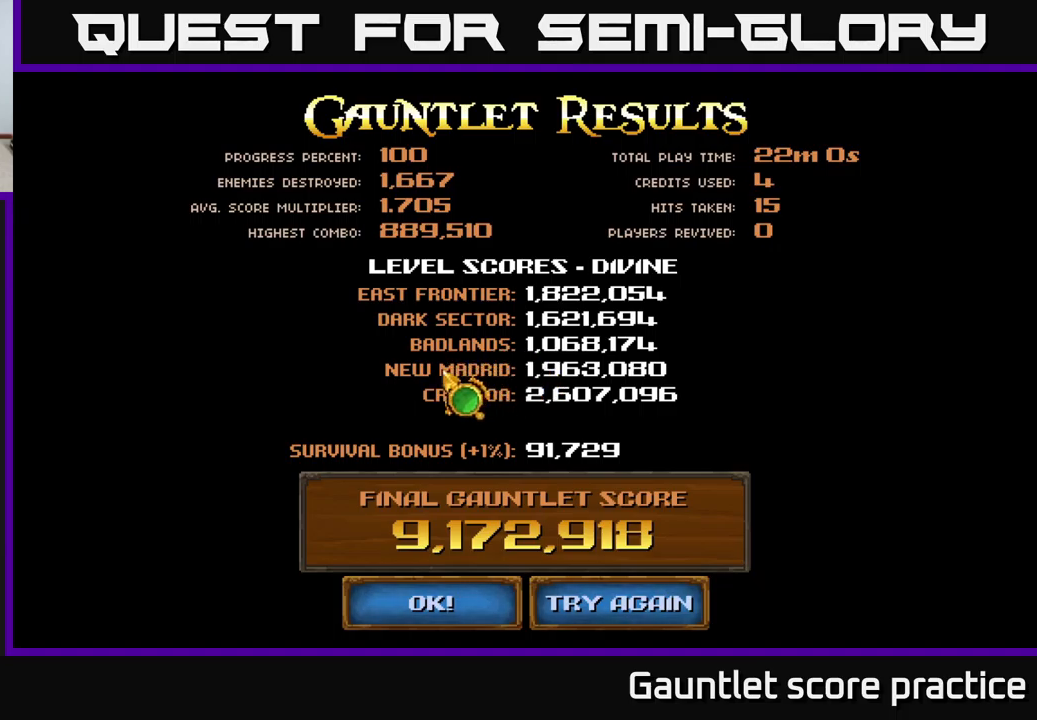
Gameplay with a controller (Xbox layout); each line is a JSON object with the inputs held at the frame after it. "events" lists button and stick changes between this image and that frame as [ms after this image, input, new state], when the widget could be followed in between.
{"buttons": [], "left_stick": "center", "right_stick": "center", "events": []}
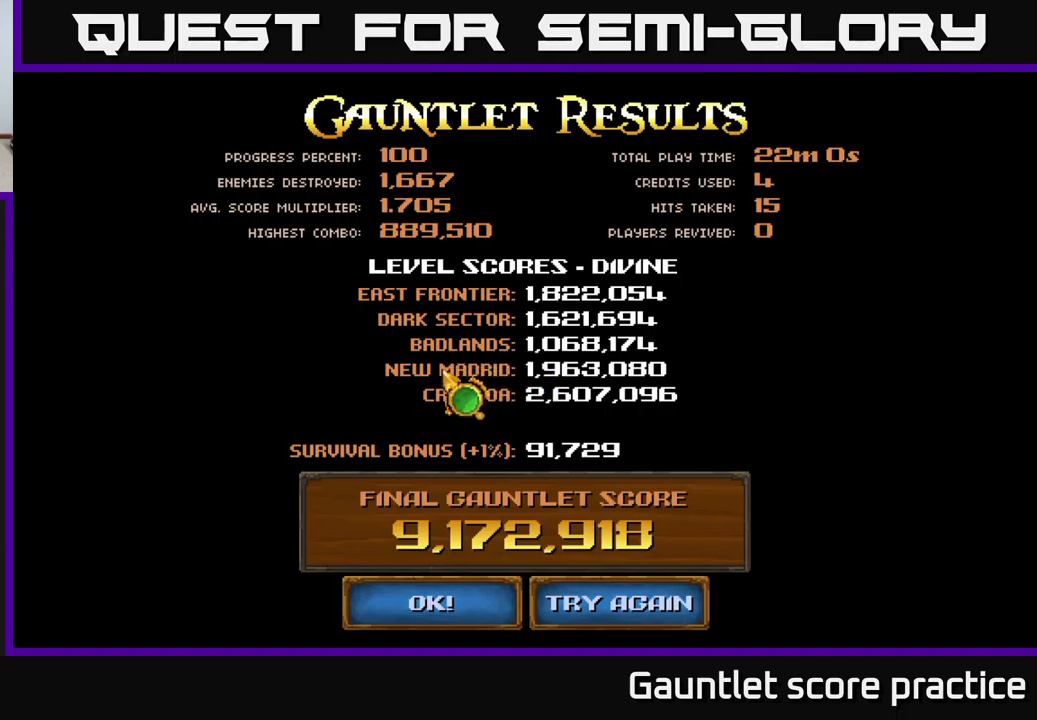
{"buttons": [], "left_stick": "center", "right_stick": "center", "events": []}
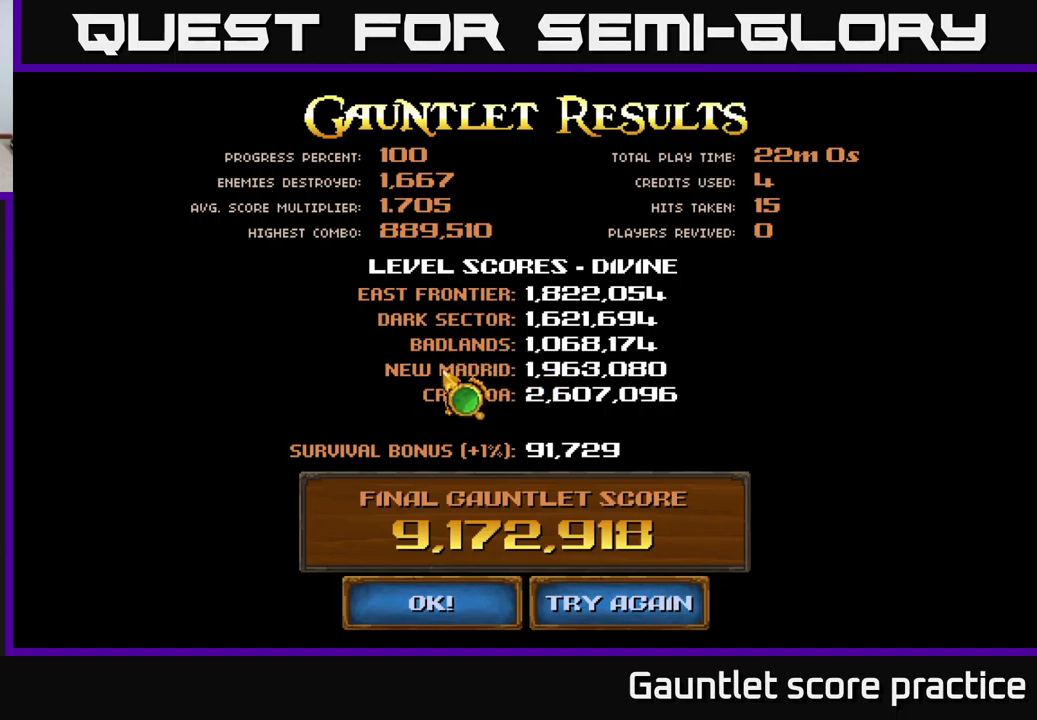
{"buttons": [], "left_stick": "center", "right_stick": "center", "events": []}
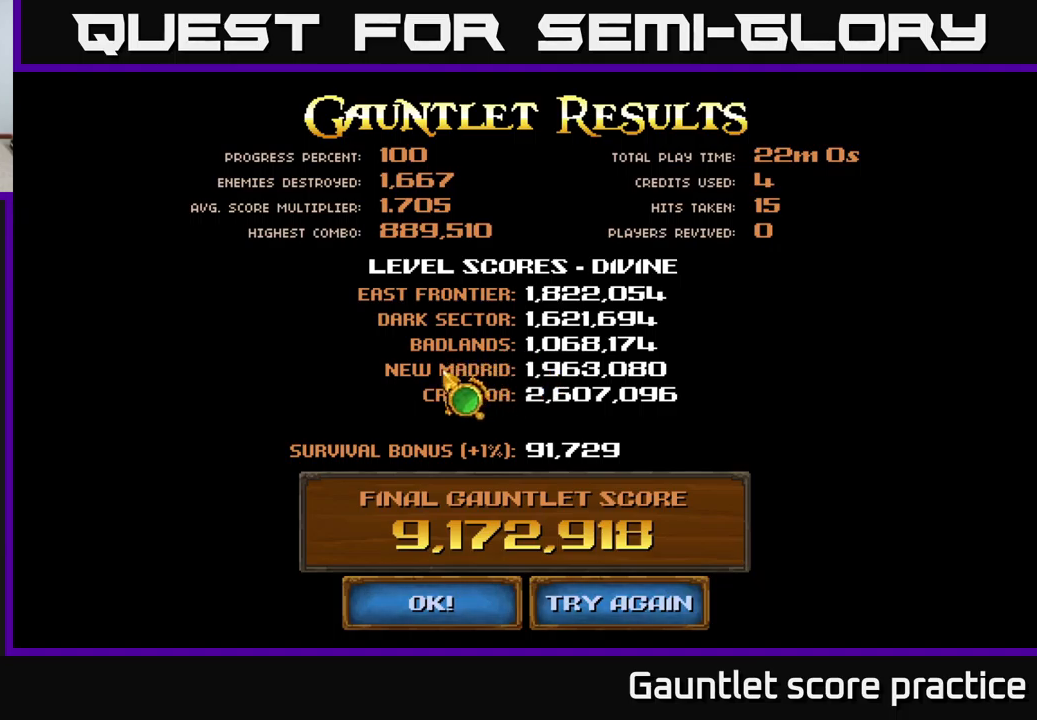
{"buttons": [], "left_stick": "right", "right_stick": "center", "events": [[217, "left_stick", "right"]]}
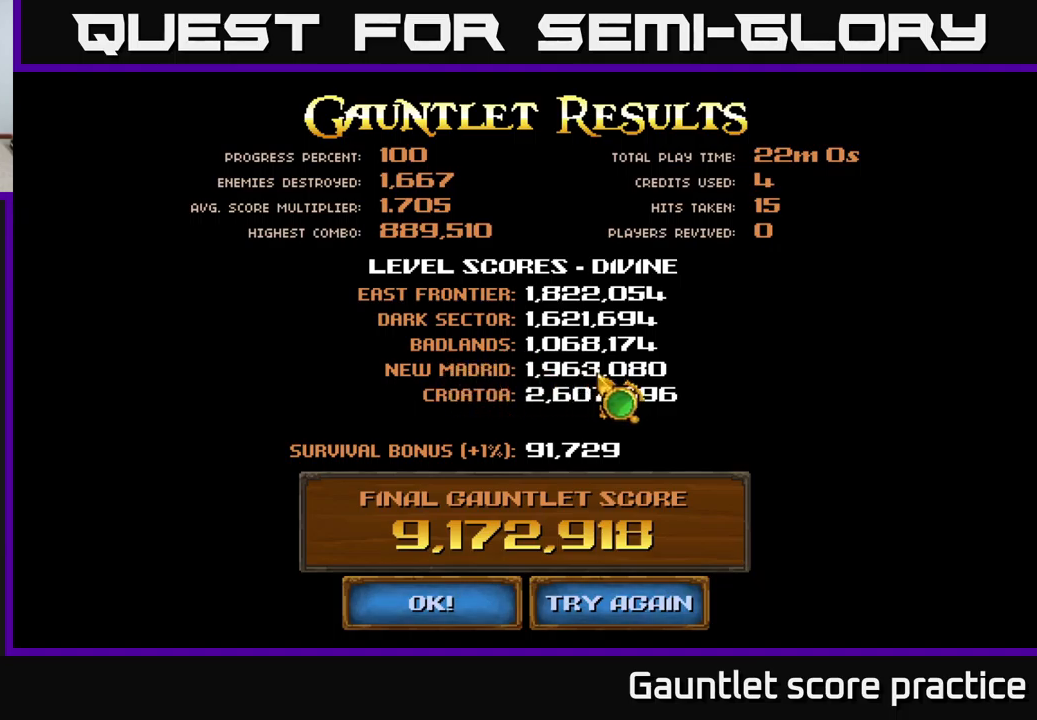
{"buttons": [], "left_stick": "left", "right_stick": "center", "events": [[17, "left_stick", "down-left"], [167, "left_stick", "center"], [233, "left_stick", "up-right"], [450, "left_stick", "left"]]}
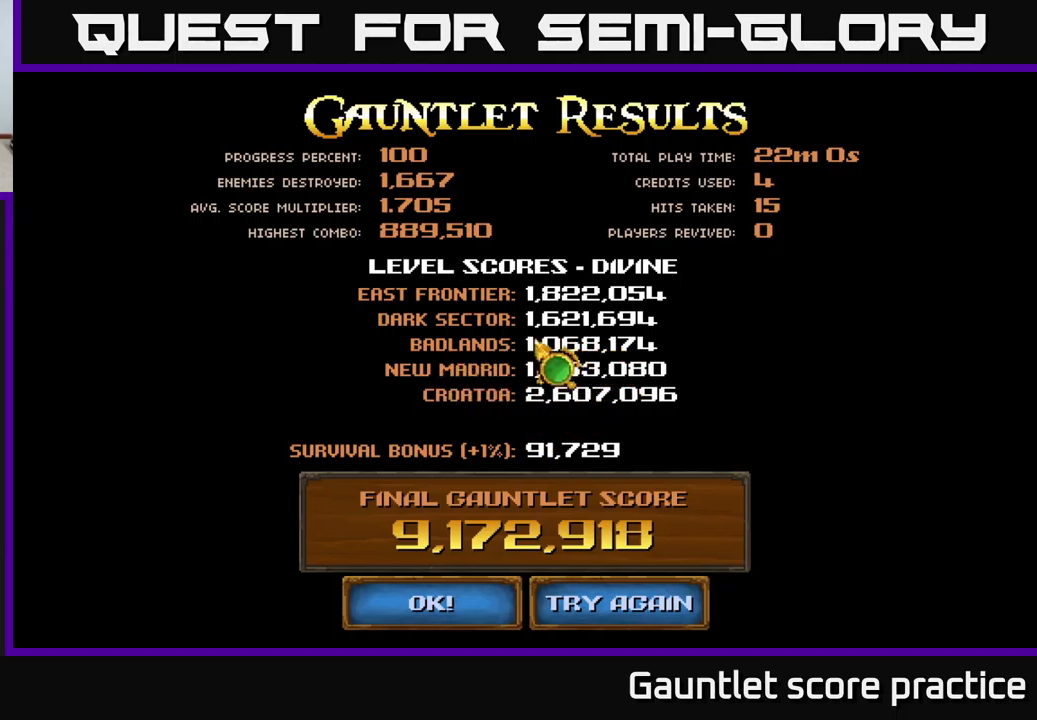
{"buttons": [], "left_stick": "down", "right_stick": "center", "events": [[67, "left_stick", "center"], [117, "left_stick", "right"], [333, "left_stick", "left"], [500, "left_stick", "down"]]}
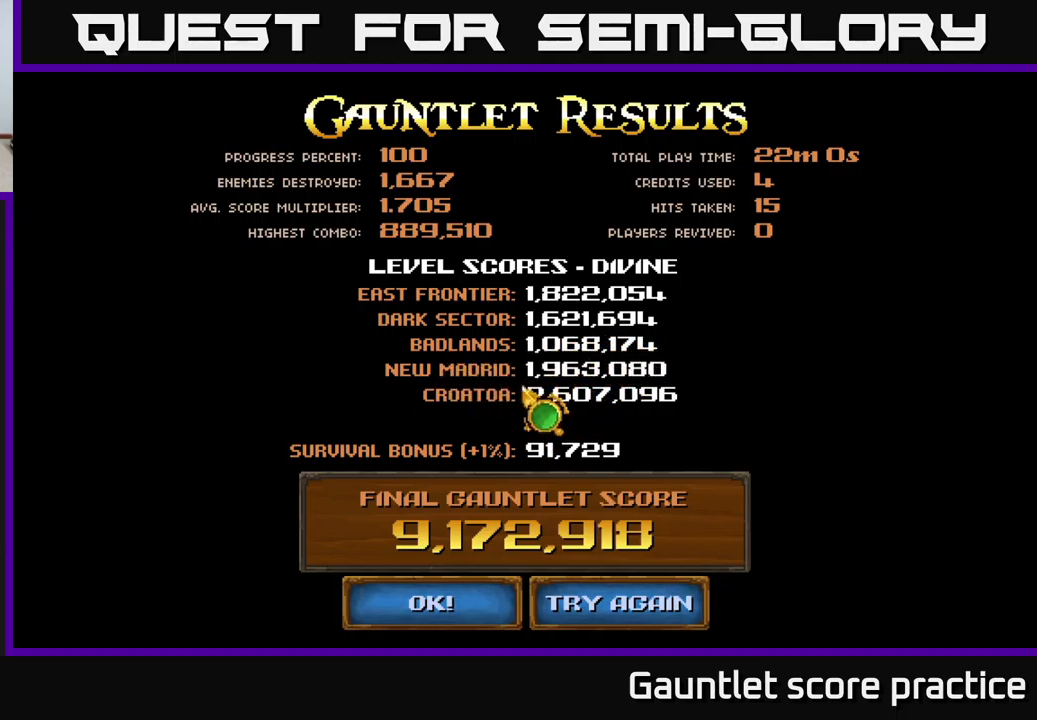
{"buttons": [], "left_stick": "center", "right_stick": "center", "events": [[33, "left_stick", "down-right"], [283, "left_stick", "up-left"], [433, "left_stick", "center"]]}
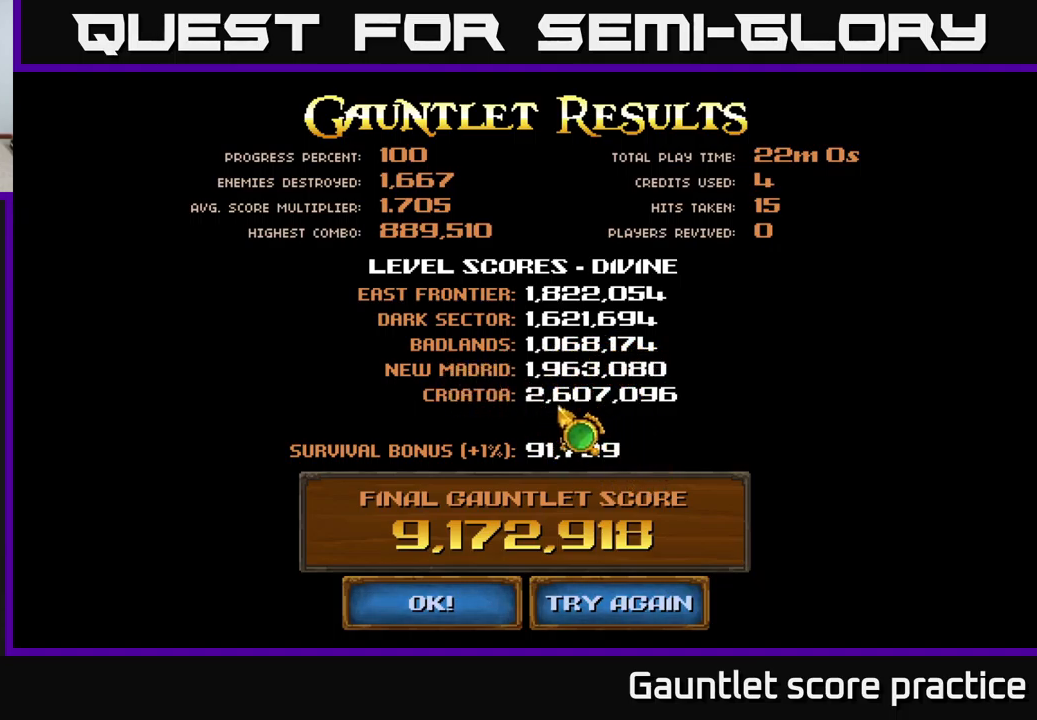
{"buttons": [], "left_stick": "center", "right_stick": "center", "events": []}
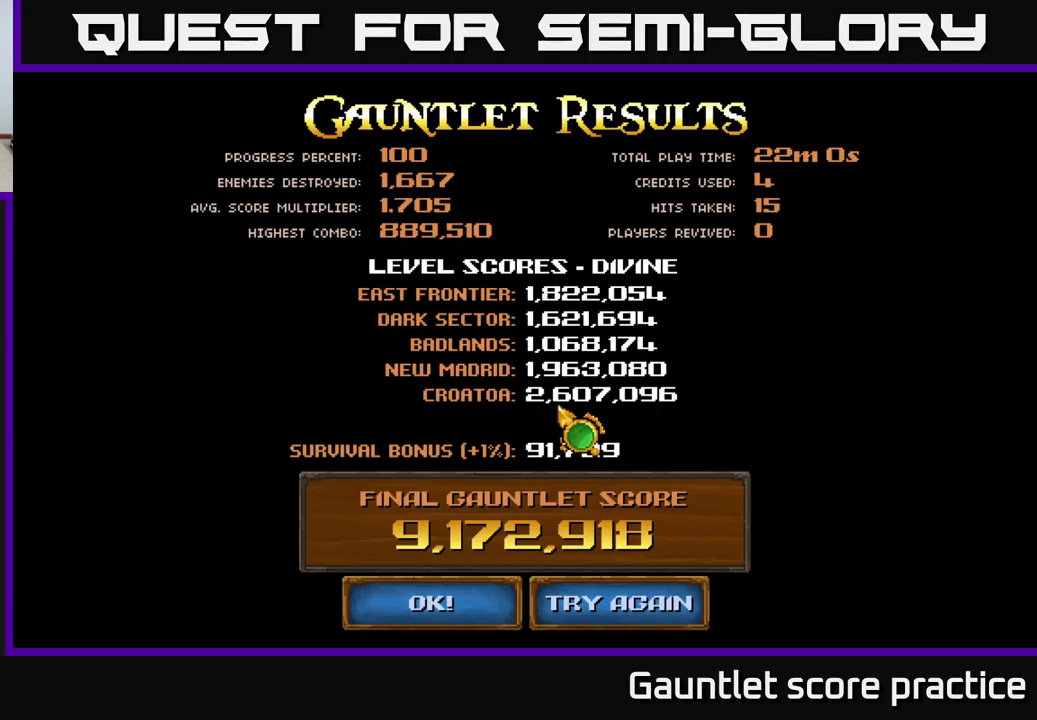
{"buttons": [], "left_stick": "center", "right_stick": "center", "events": [[117, "left_stick", "up"], [267, "left_stick", "center"]]}
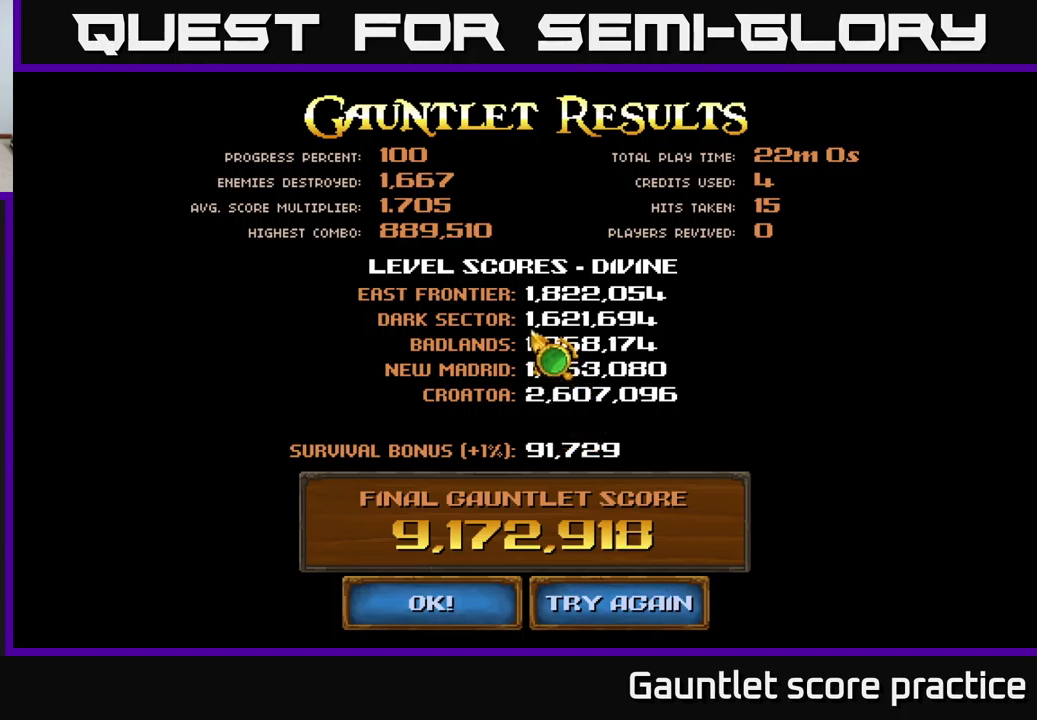
{"buttons": [], "left_stick": "up", "right_stick": "center", "events": [[184, "left_stick", "down"], [400, "left_stick", "up"]]}
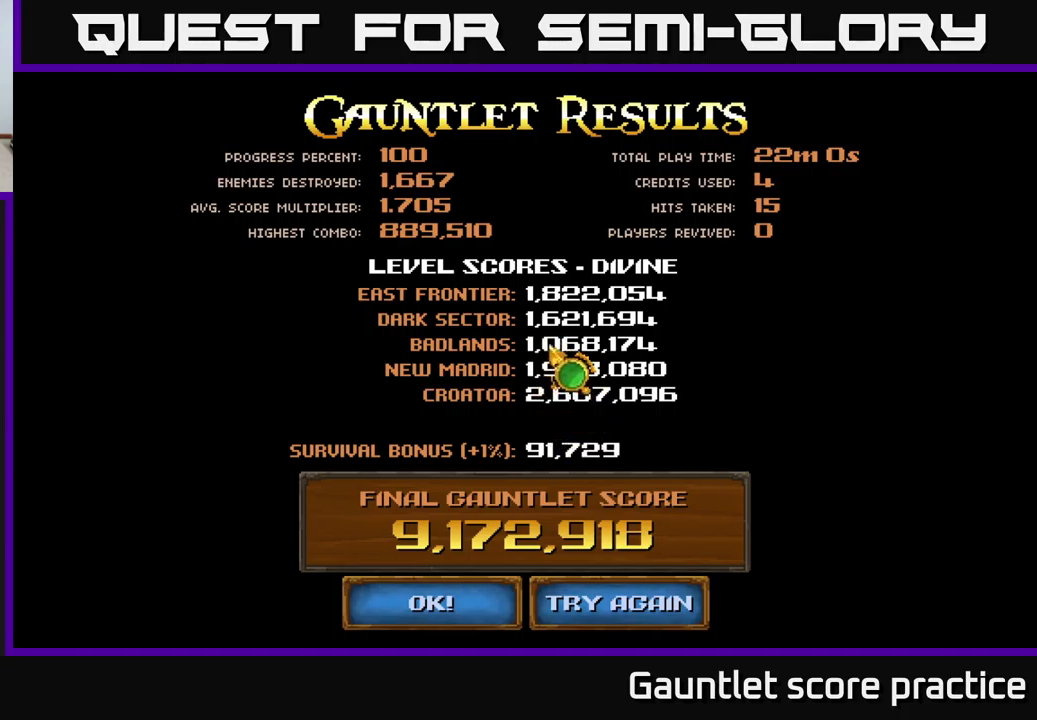
{"buttons": [], "left_stick": "center", "right_stick": "center", "events": [[34, "left_stick", "center"]]}
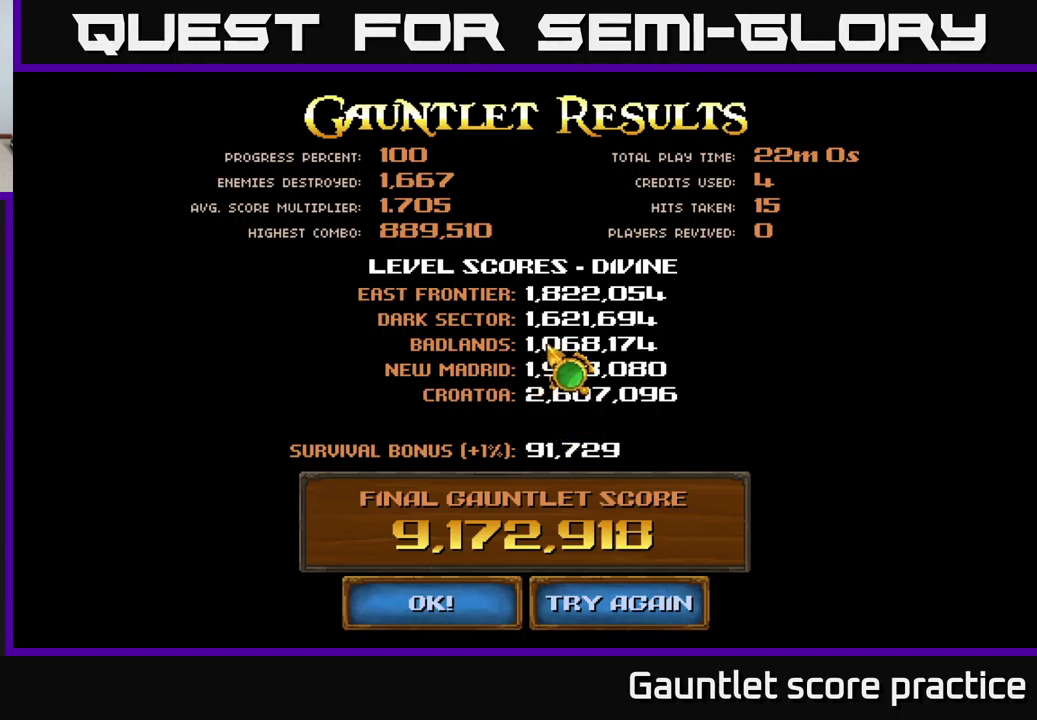
{"buttons": [], "left_stick": "right", "right_stick": "center", "events": [[117, "left_stick", "left"], [284, "left_stick", "right"]]}
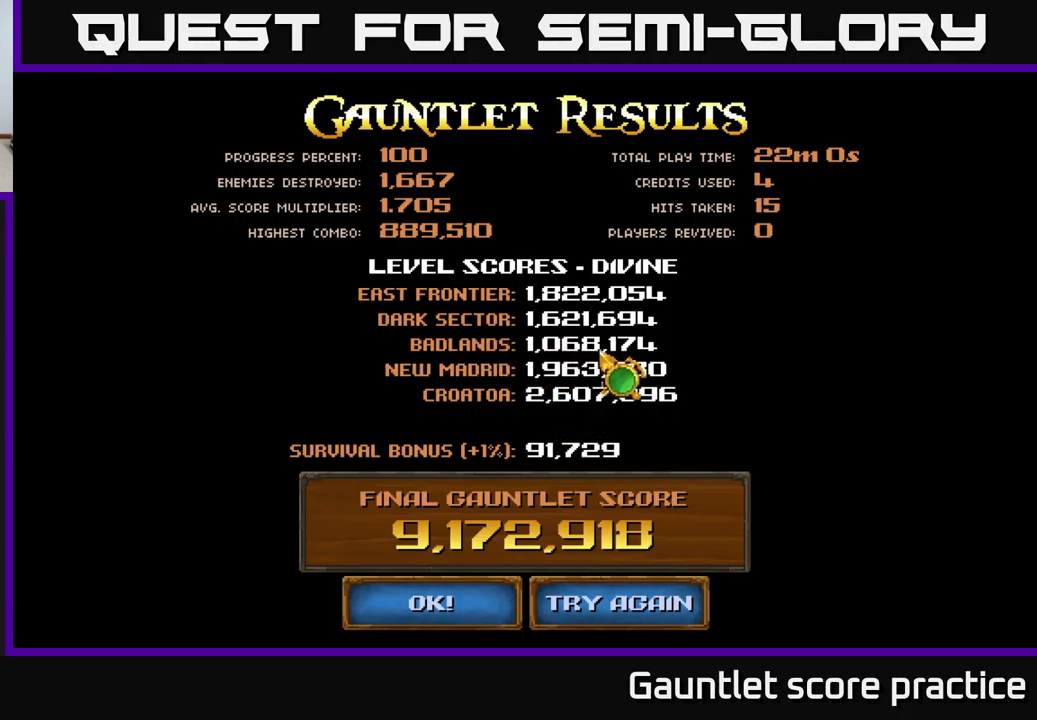
{"buttons": [], "left_stick": "right", "right_stick": "center", "events": [[50, "left_stick", "left"], [250, "left_stick", "center"], [300, "left_stick", "right"]]}
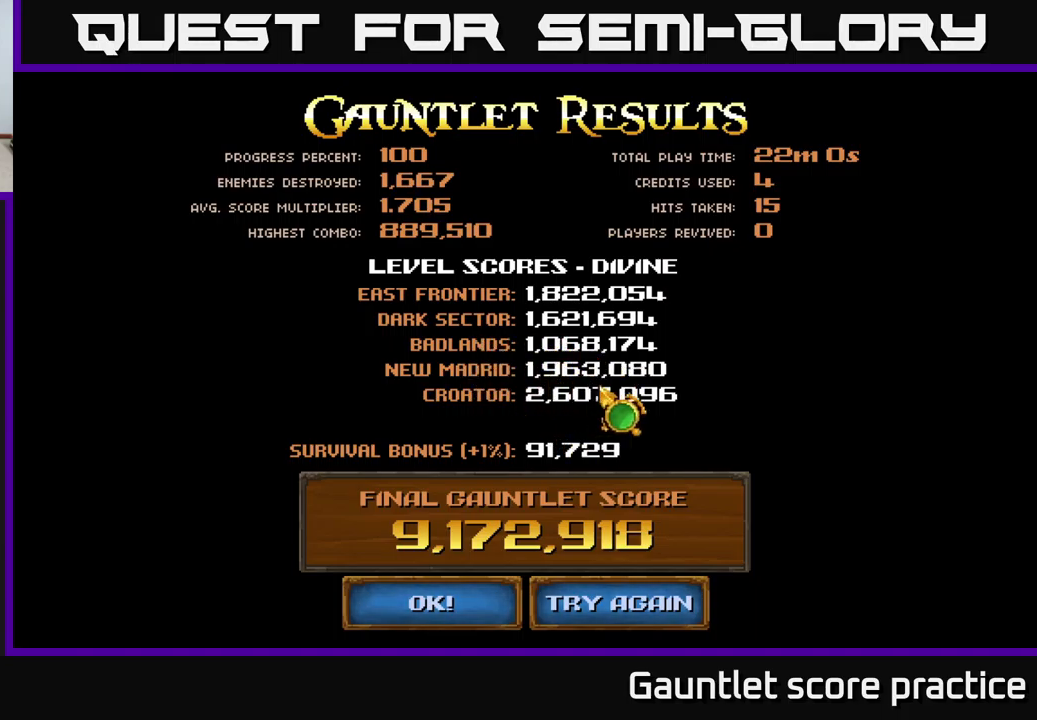
{"buttons": [], "left_stick": "center", "right_stick": "center", "events": [[84, "left_stick", "left"], [267, "left_stick", "center"]]}
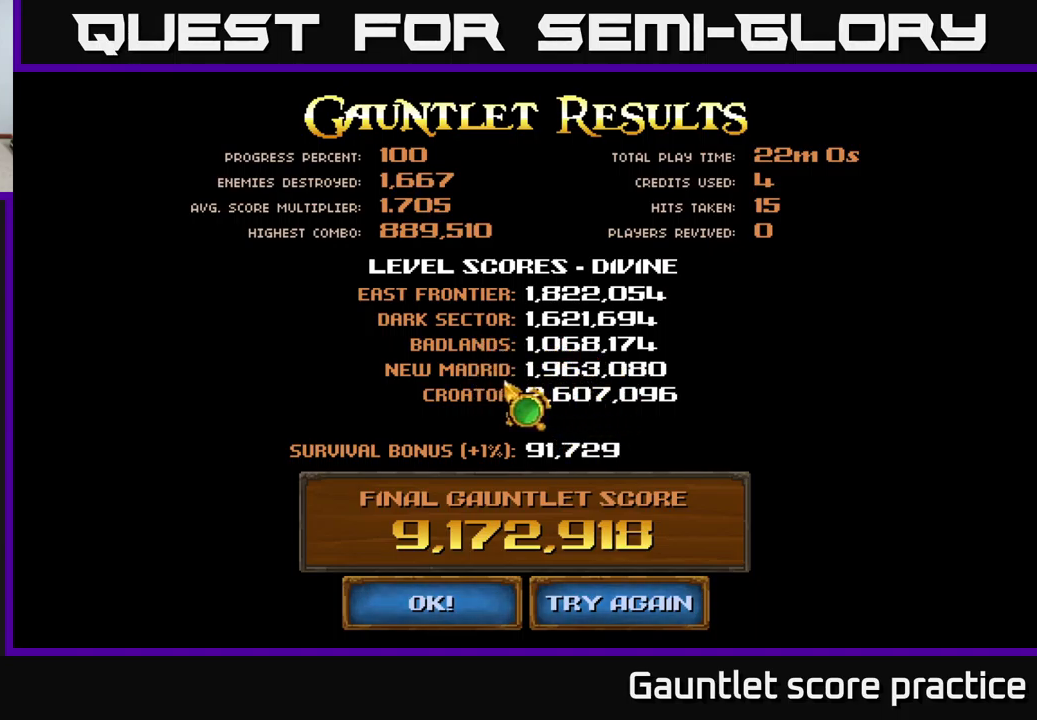
{"buttons": [], "left_stick": "down", "right_stick": "center", "events": [[67, "left_stick", "up"], [250, "left_stick", "center"], [500, "left_stick", "down"]]}
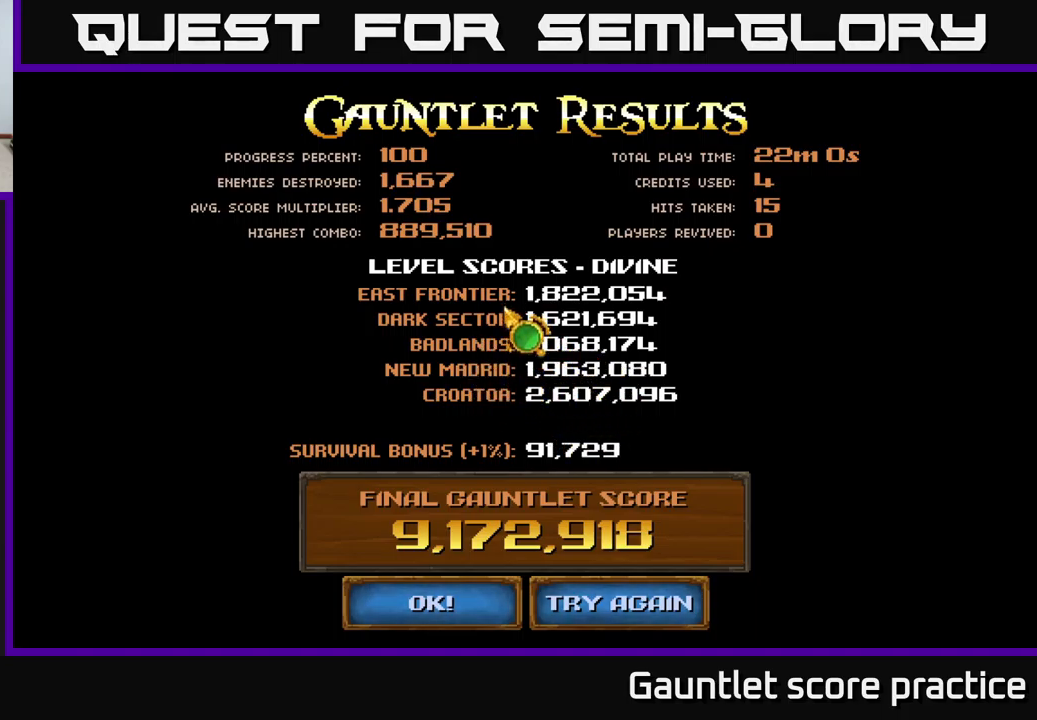
{"buttons": [], "left_stick": "center", "right_stick": "center", "events": [[150, "left_stick", "center"]]}
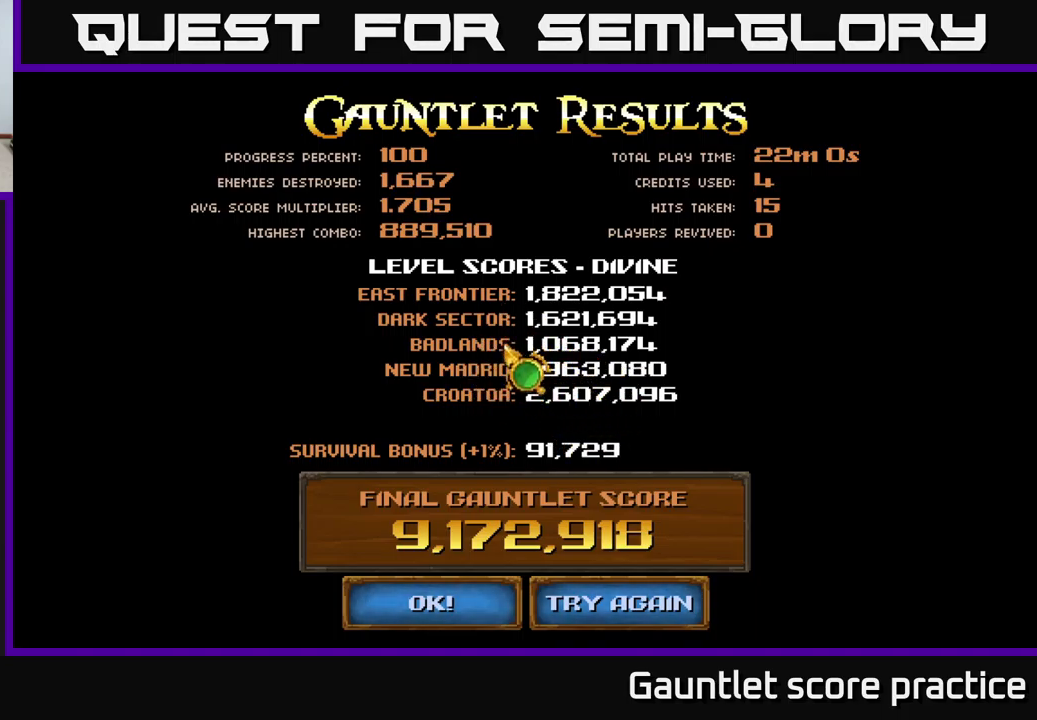
{"buttons": [], "left_stick": "center", "right_stick": "center", "events": []}
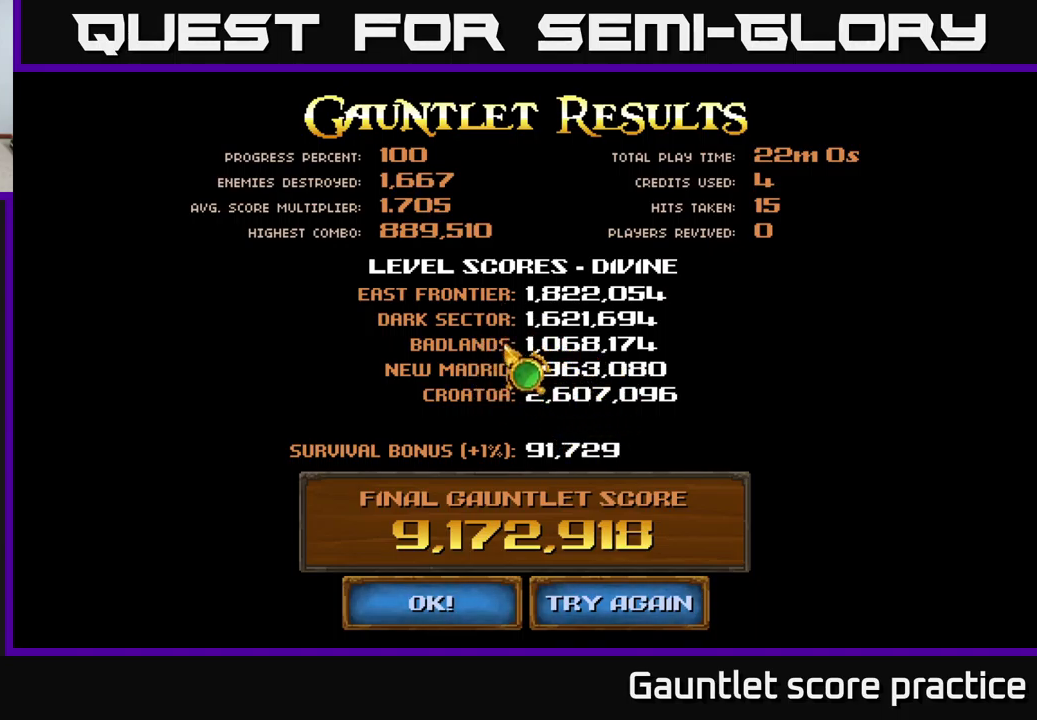
{"buttons": [], "left_stick": "center", "right_stick": "center", "events": [[300, "left_stick", "up"], [416, "left_stick", "center"]]}
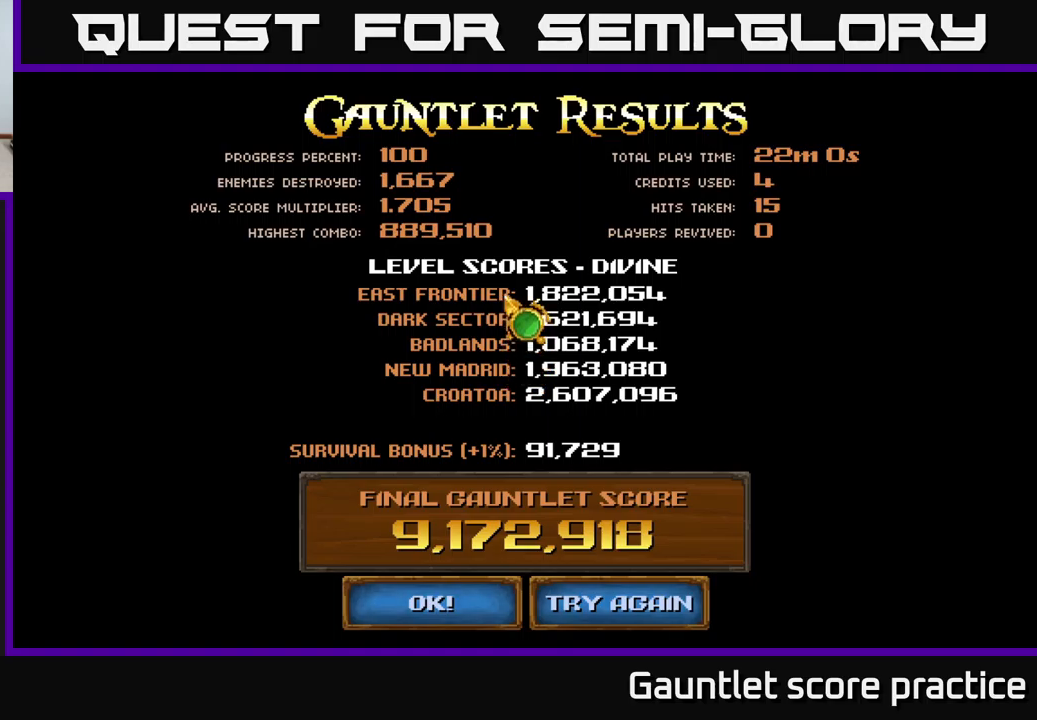
{"buttons": [], "left_stick": "center", "right_stick": "center", "events": []}
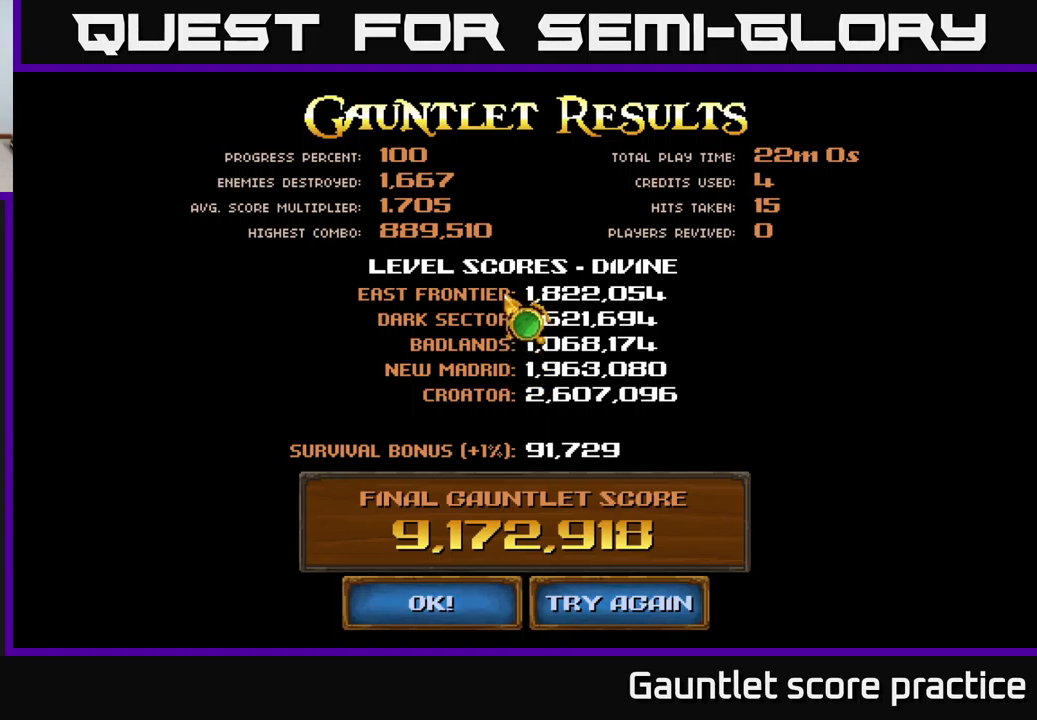
{"buttons": [], "left_stick": "up-left", "right_stick": "center", "events": [[150, "left_stick", "down"], [283, "left_stick", "center"], [416, "left_stick", "up-left"]]}
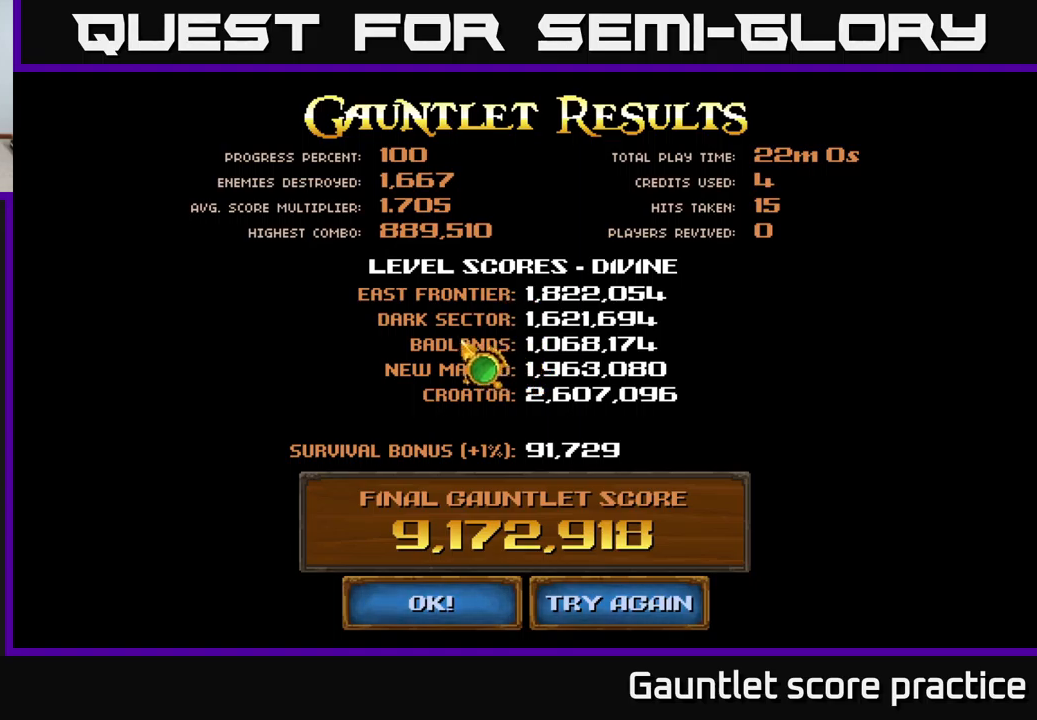
{"buttons": [], "left_stick": "center", "right_stick": "center", "events": [[50, "left_stick", "center"], [433, "left_stick", "up"], [483, "left_stick", "center"]]}